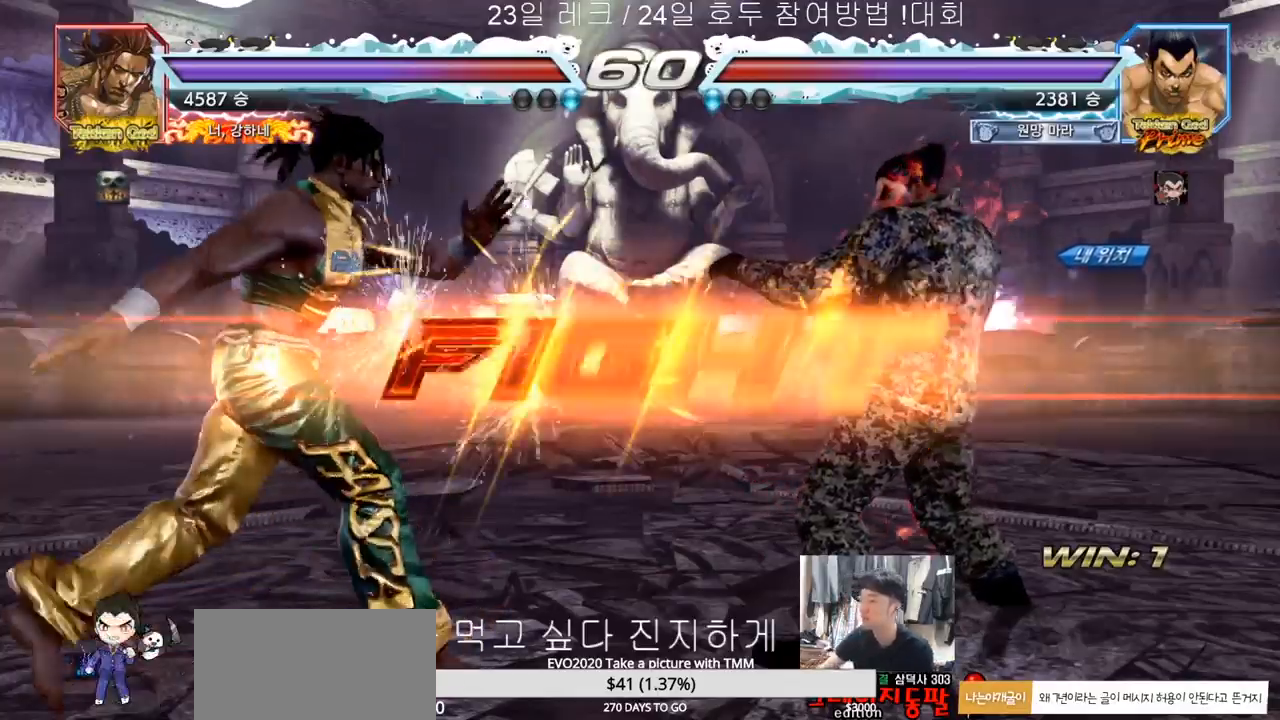
Gameplay with a controller (arcade stick); each line is a JSON object with the inputs held at the frame after it. "events" lists button and stick changes between this image and that frame as [ms after this image, input, new state], when the widget could be followed in between. Not read: L3 R3.
{"buttons": [], "left_stick": "center", "events": [[450, "left_stick", "right"], [500, "left_stick", "center"]]}
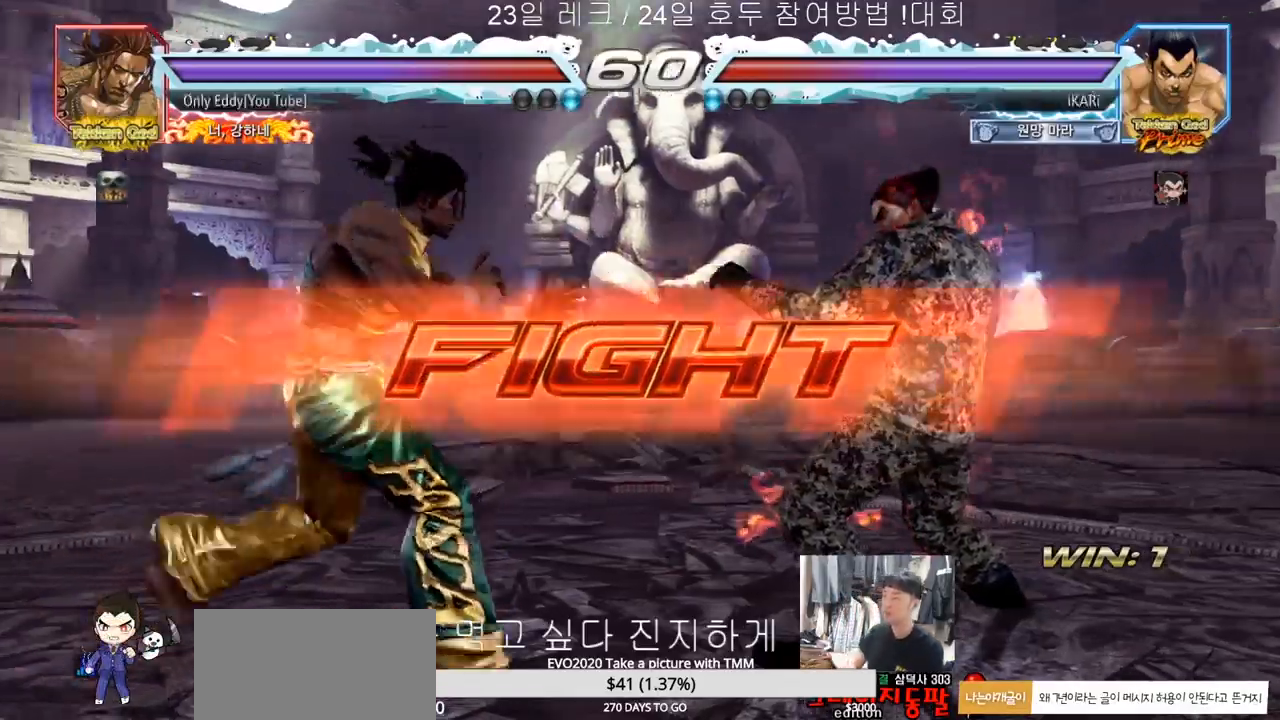
{"buttons": [], "left_stick": "right", "events": [[83, "left_stick", "right"], [300, "left_stick", "center"], [383, "left_stick", "right"], [433, "left_stick", "center"], [500, "left_stick", "right"]]}
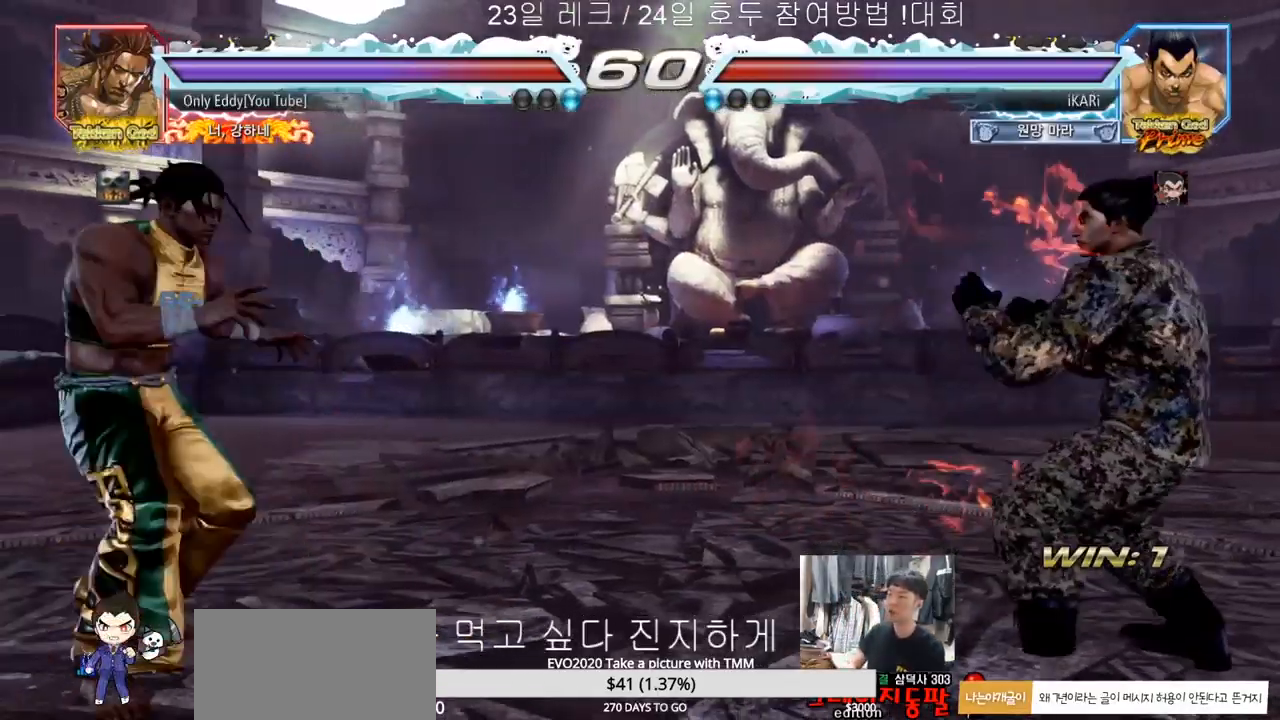
{"buttons": [], "left_stick": "right", "events": [[167, "left_stick", "center"], [250, "left_stick", "right"], [300, "left_stick", "center"], [367, "left_stick", "right"]]}
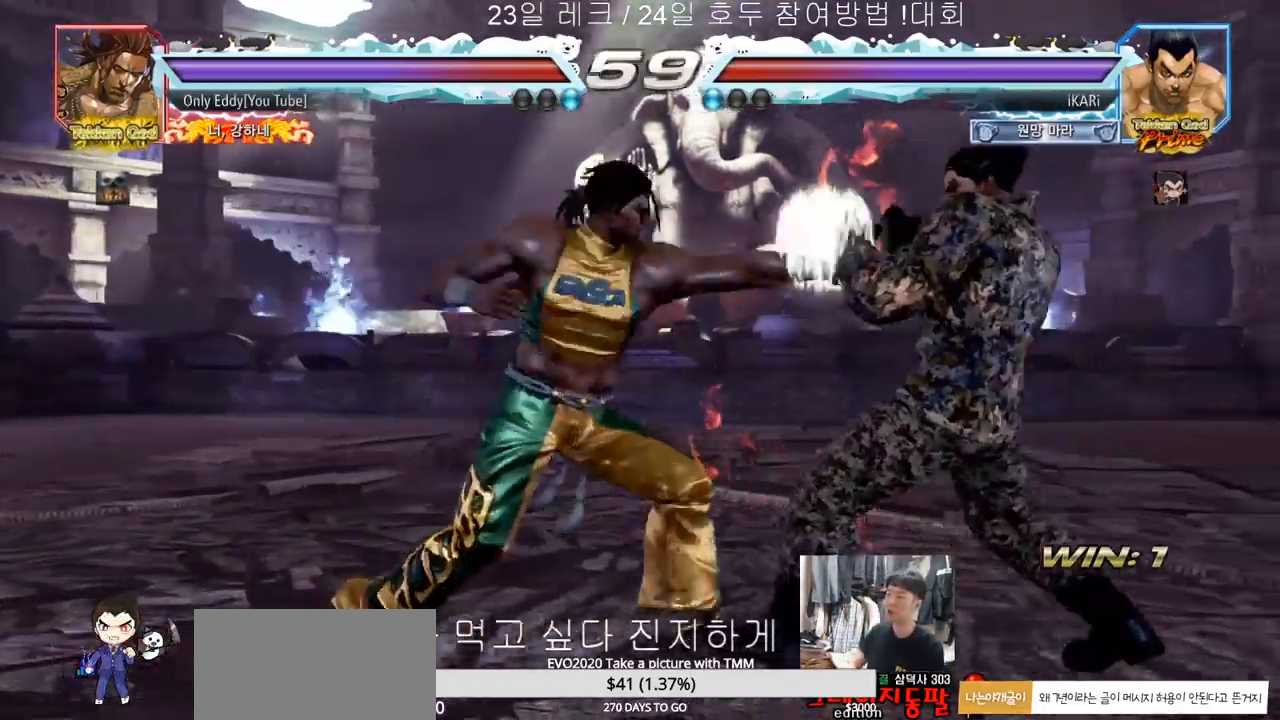
{"buttons": [], "left_stick": "right", "events": [[233, "left_stick", "center"], [317, "left_stick", "right"], [383, "left_stick", "center"], [433, "left_stick", "right"]]}
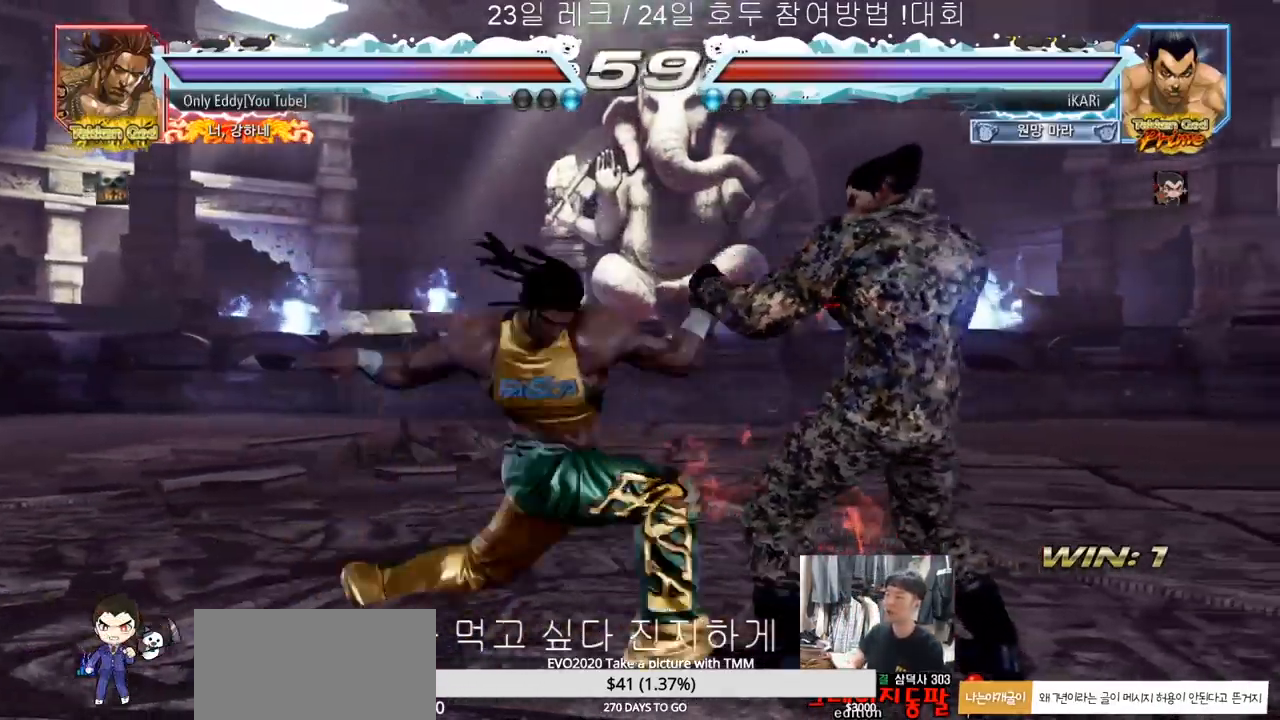
{"buttons": [], "left_stick": "right", "events": [[250, "left_stick", "center"], [333, "left_stick", "right"]]}
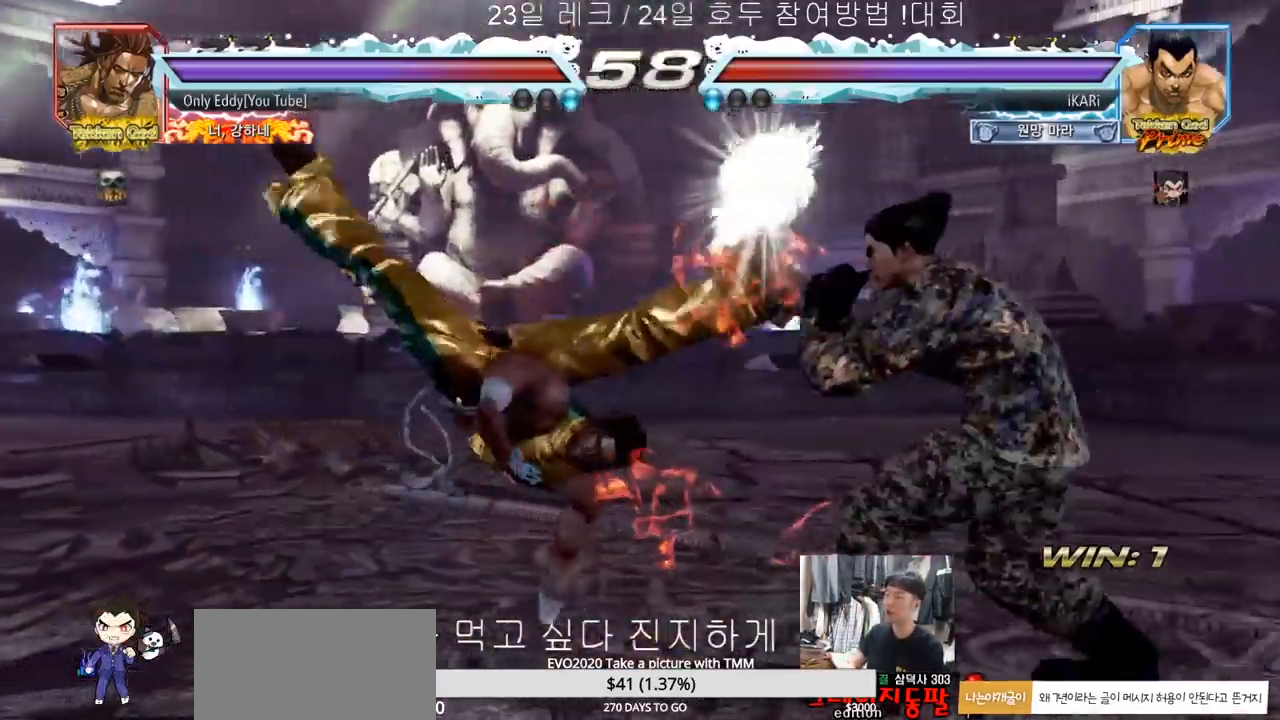
{"buttons": [], "left_stick": "right", "events": [[67, "left_stick", "center"], [333, "left_stick", "right"]]}
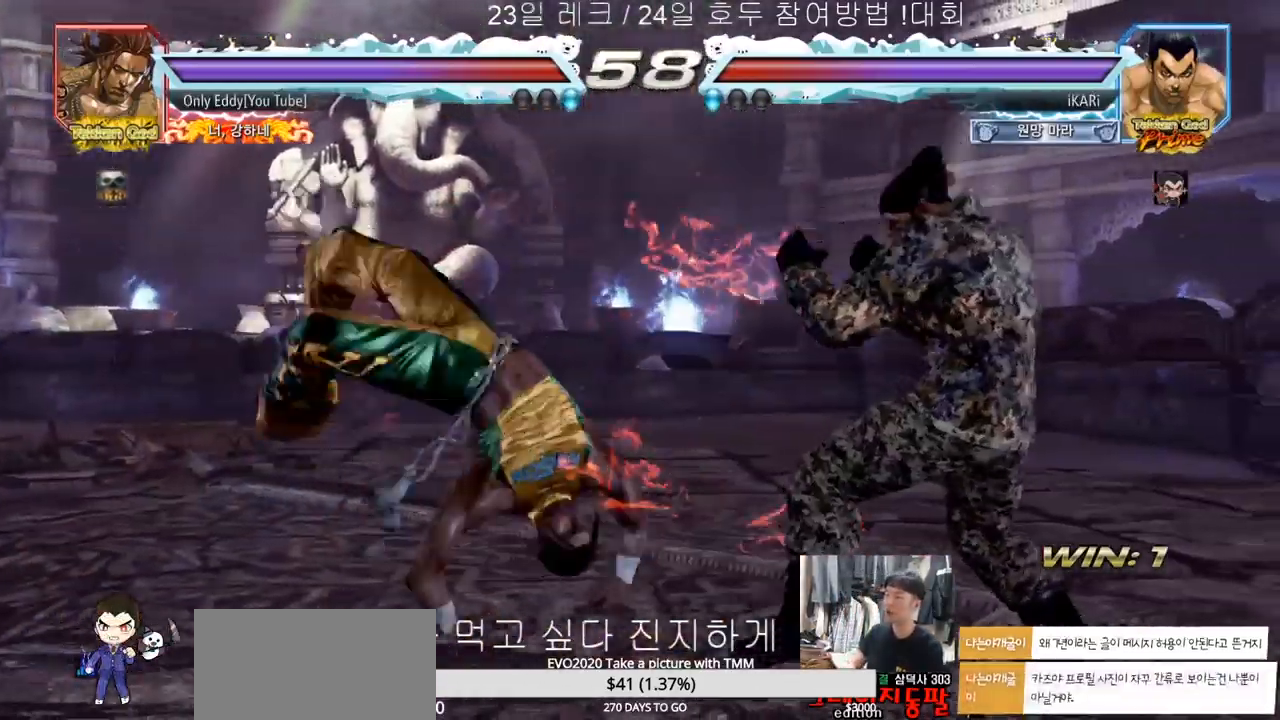
{"buttons": [], "left_stick": "right", "events": []}
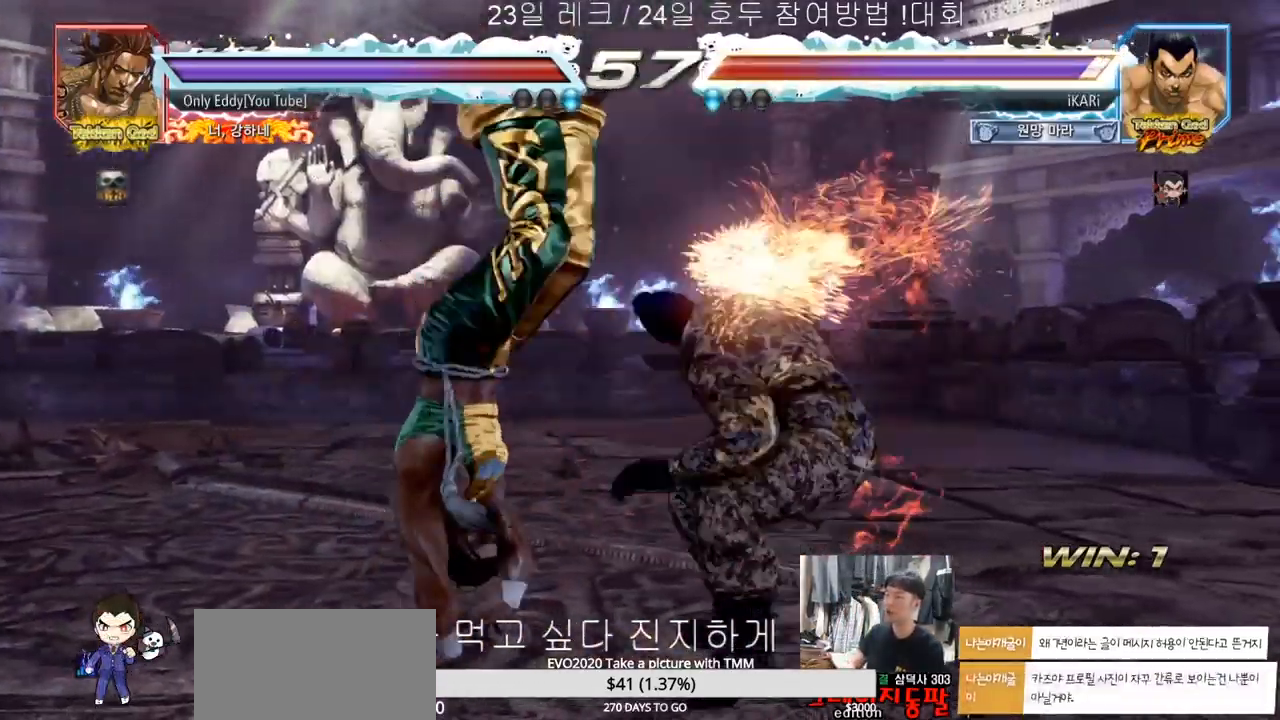
{"buttons": [], "left_stick": "center", "events": [[33, "left_stick", "center"]]}
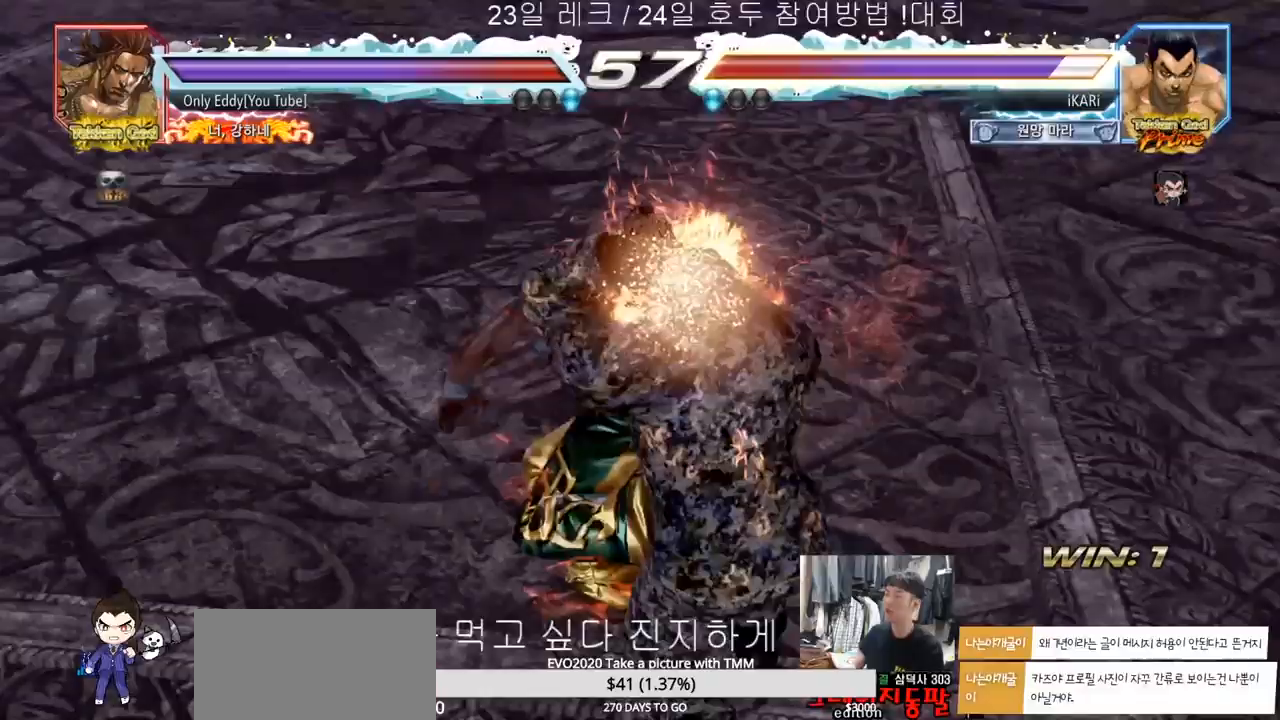
{"buttons": [], "left_stick": "center", "events": []}
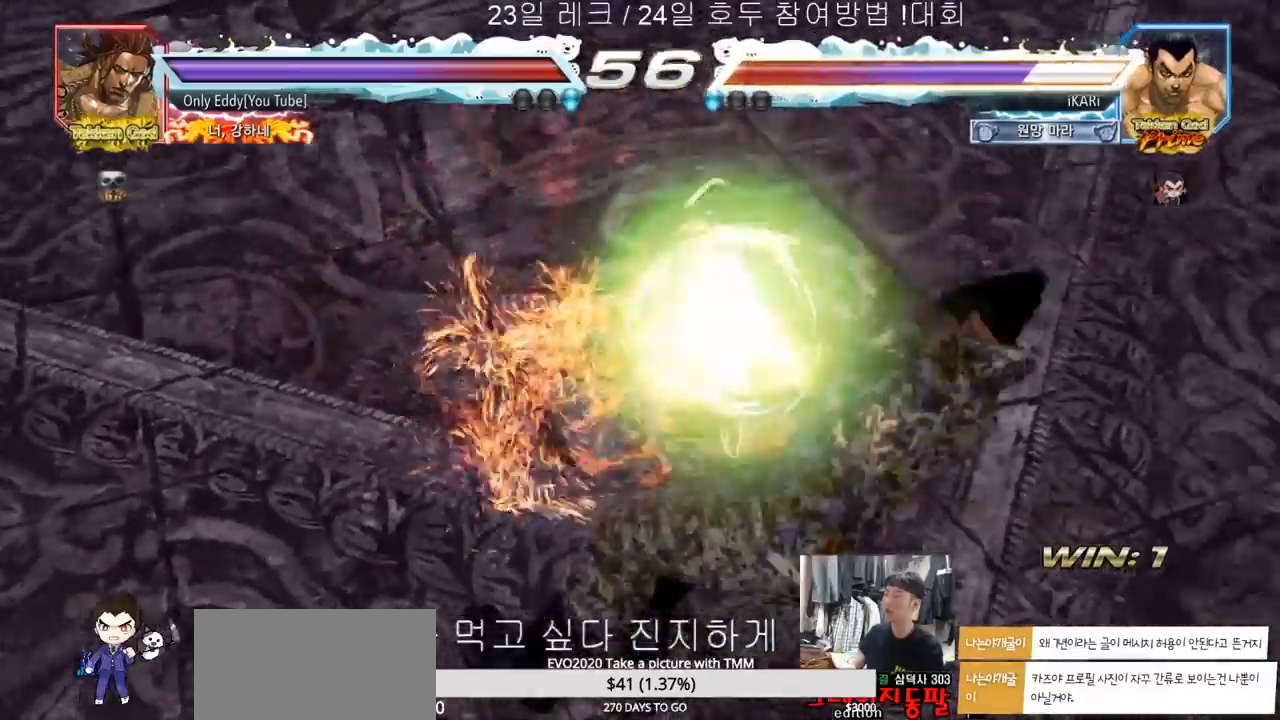
{"buttons": [], "left_stick": "center", "events": []}
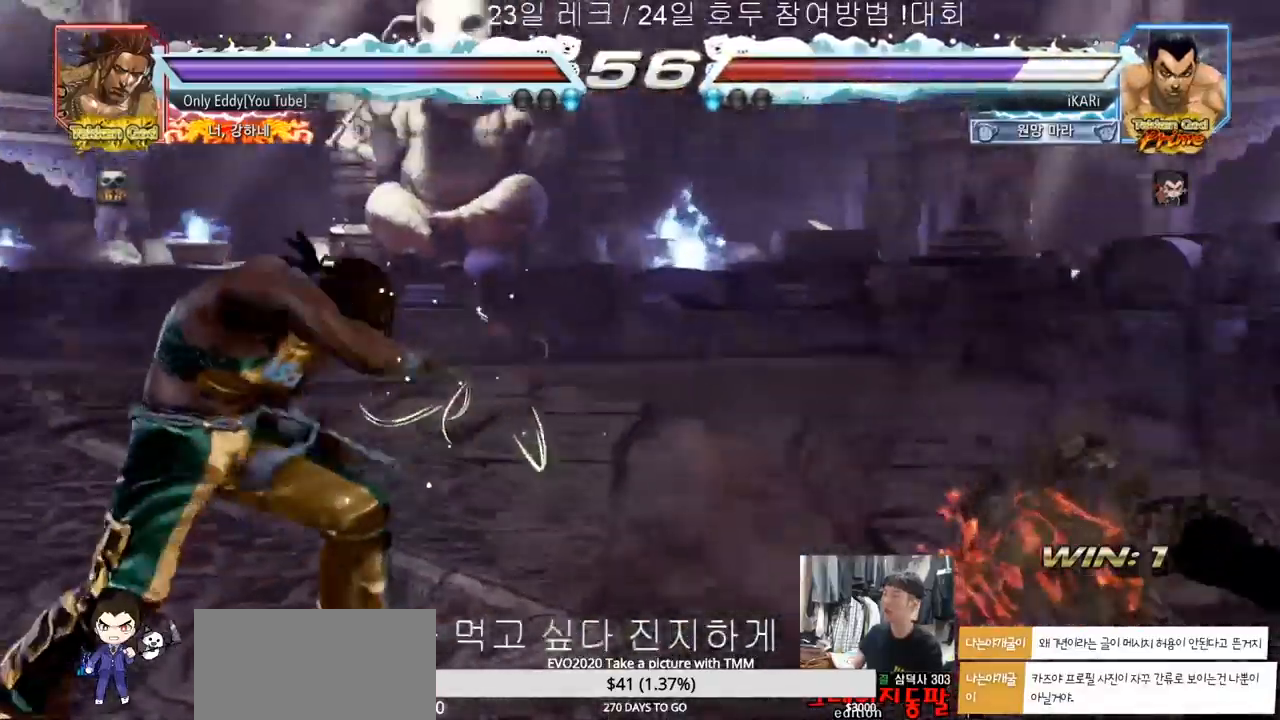
{"buttons": [], "left_stick": "right", "events": [[150, "left_stick", "right"]]}
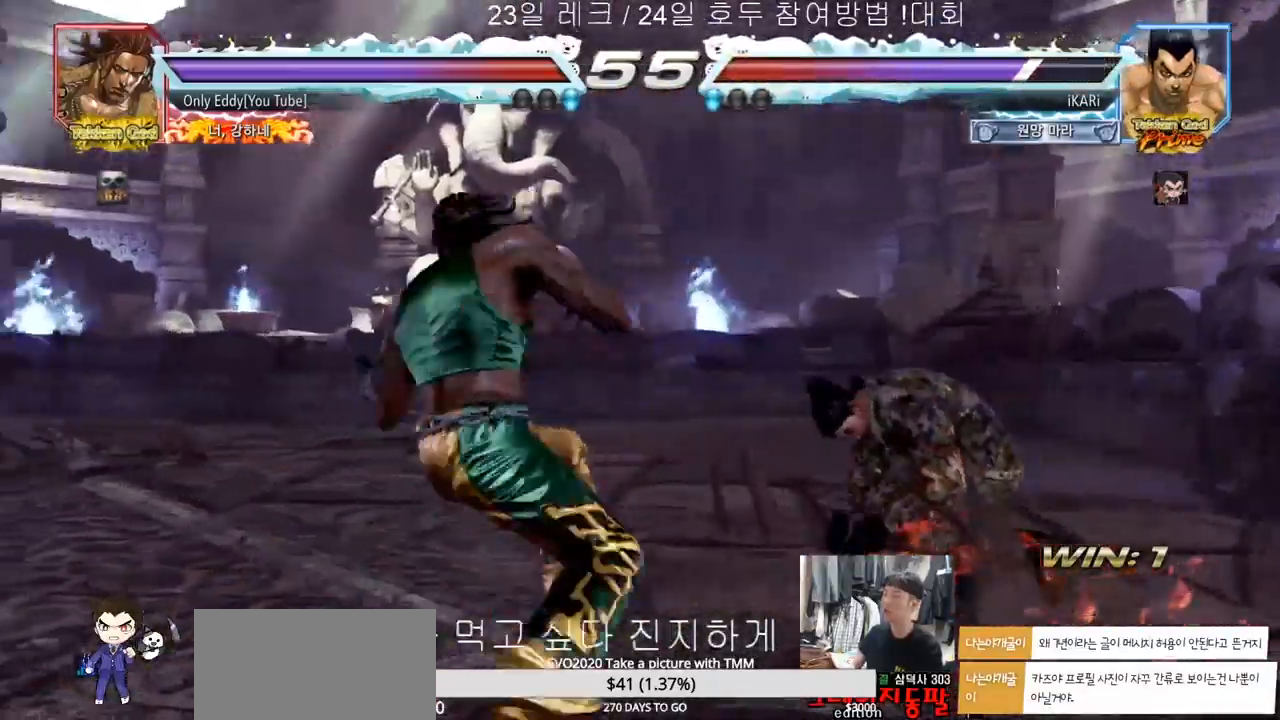
{"buttons": [], "left_stick": "right", "events": [[183, "left_stick", "center"], [233, "left_stick", "right"], [283, "left_stick", "center"], [333, "left_stick", "right"]]}
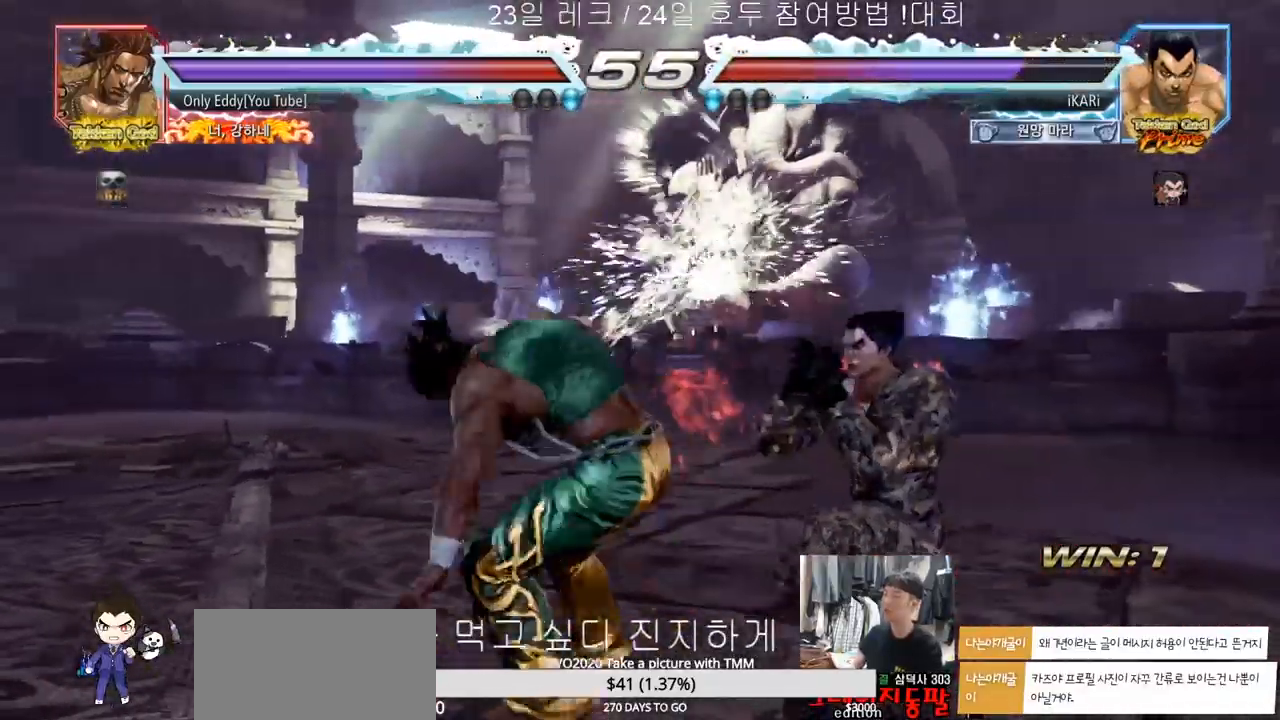
{"buttons": [], "left_stick": "center", "events": [[17, "left_stick", "center"], [83, "left_stick", "right"], [150, "left_stick", "center"], [267, "left_stick", "down-left"], [483, "left_stick", "center"]]}
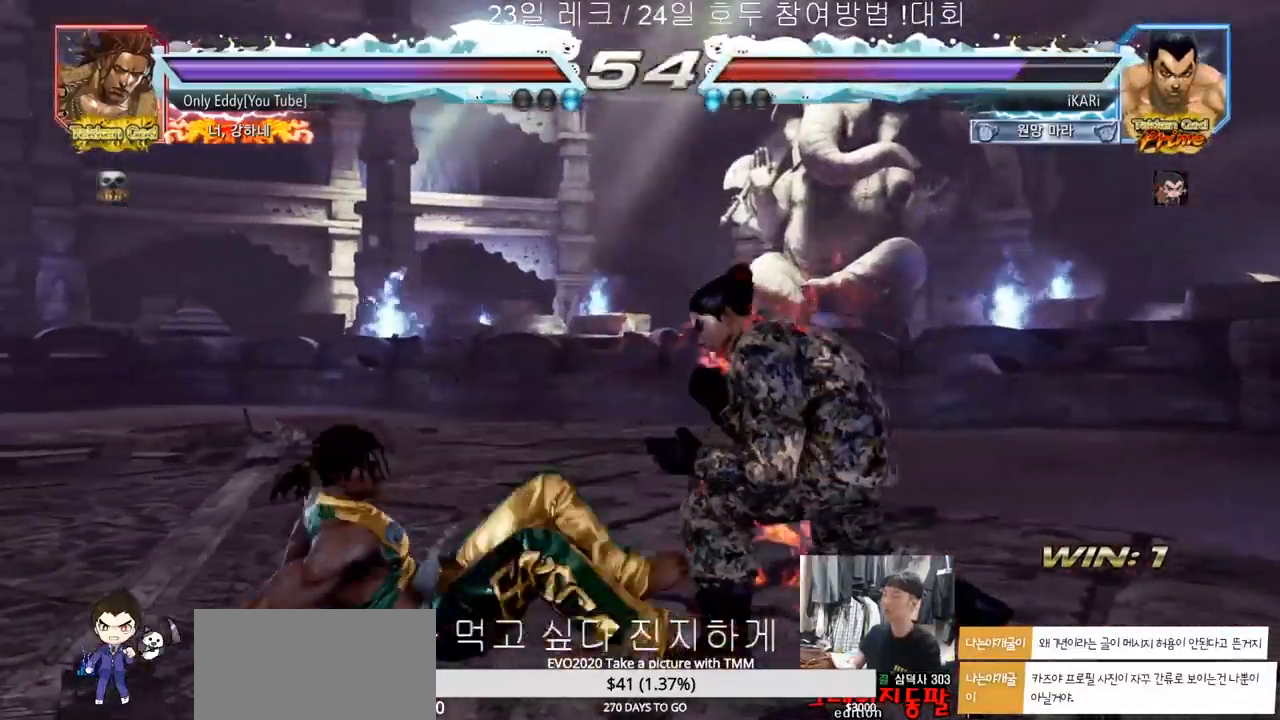
{"buttons": [], "left_stick": "right", "events": [[150, "left_stick", "right"]]}
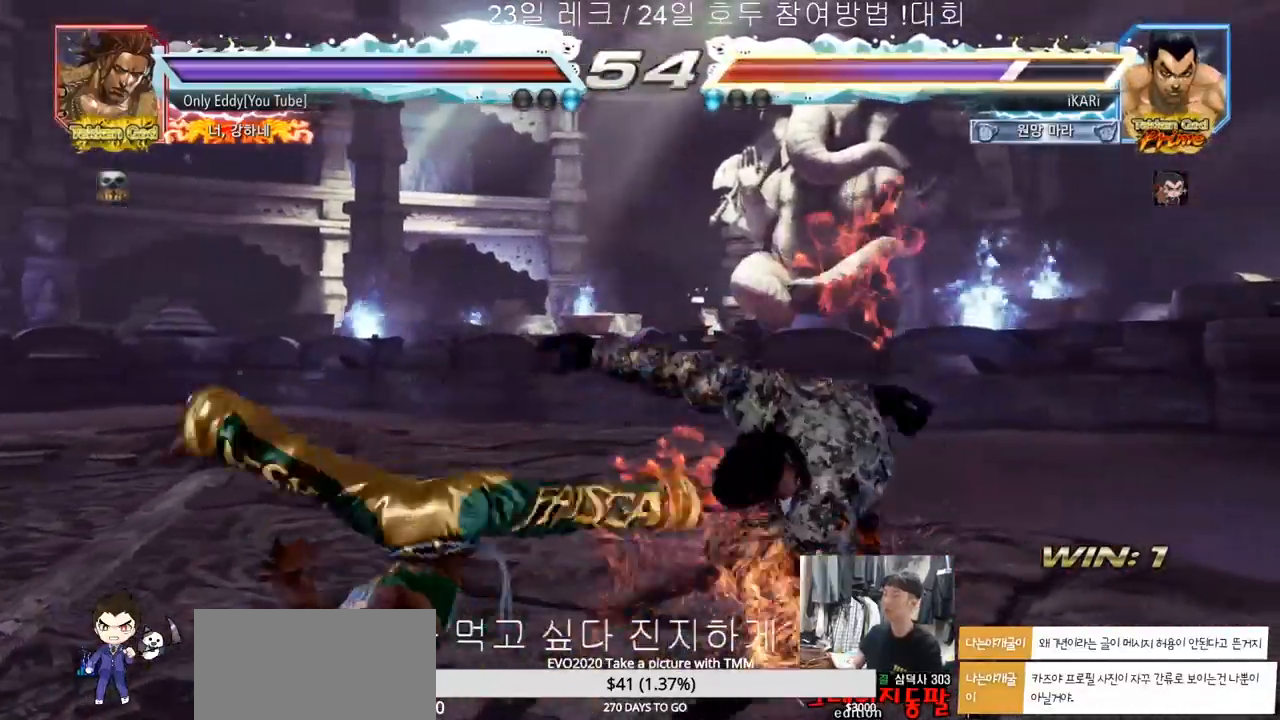
{"buttons": [], "left_stick": "right", "events": [[100, "left_stick", "down"], [383, "left_stick", "right"]]}
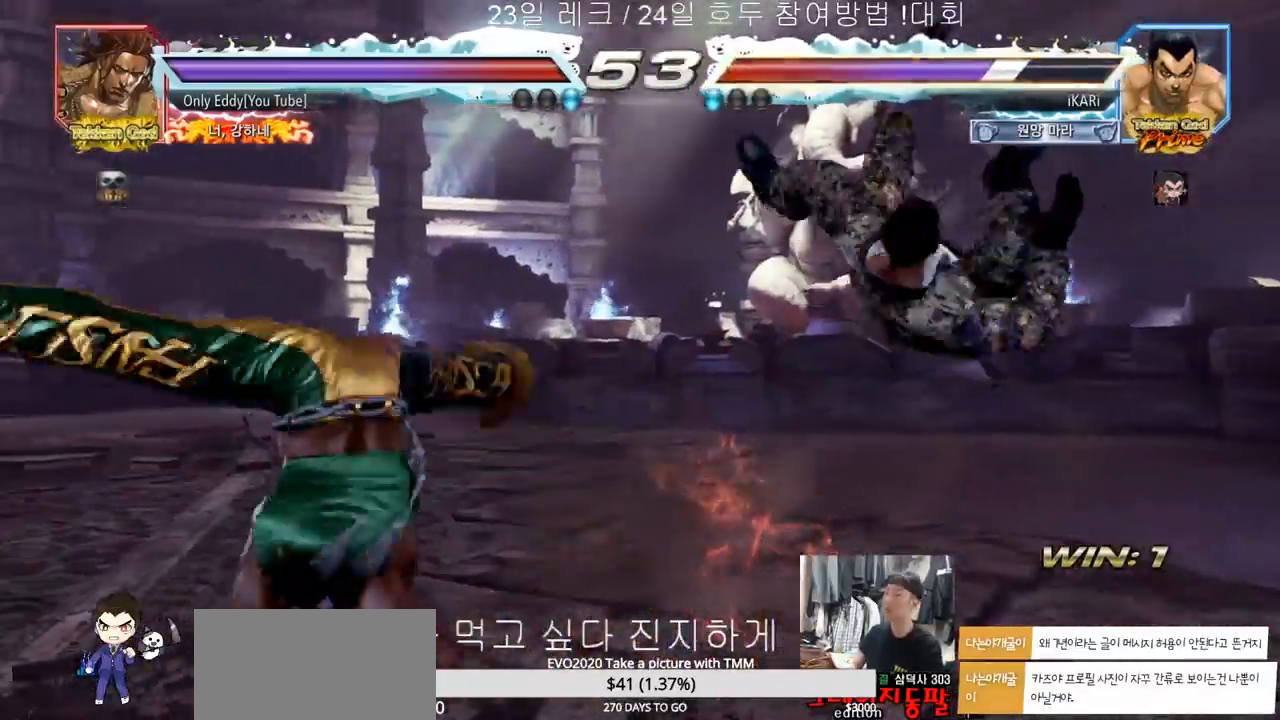
{"buttons": [], "left_stick": "center", "events": [[183, "left_stick", "center"]]}
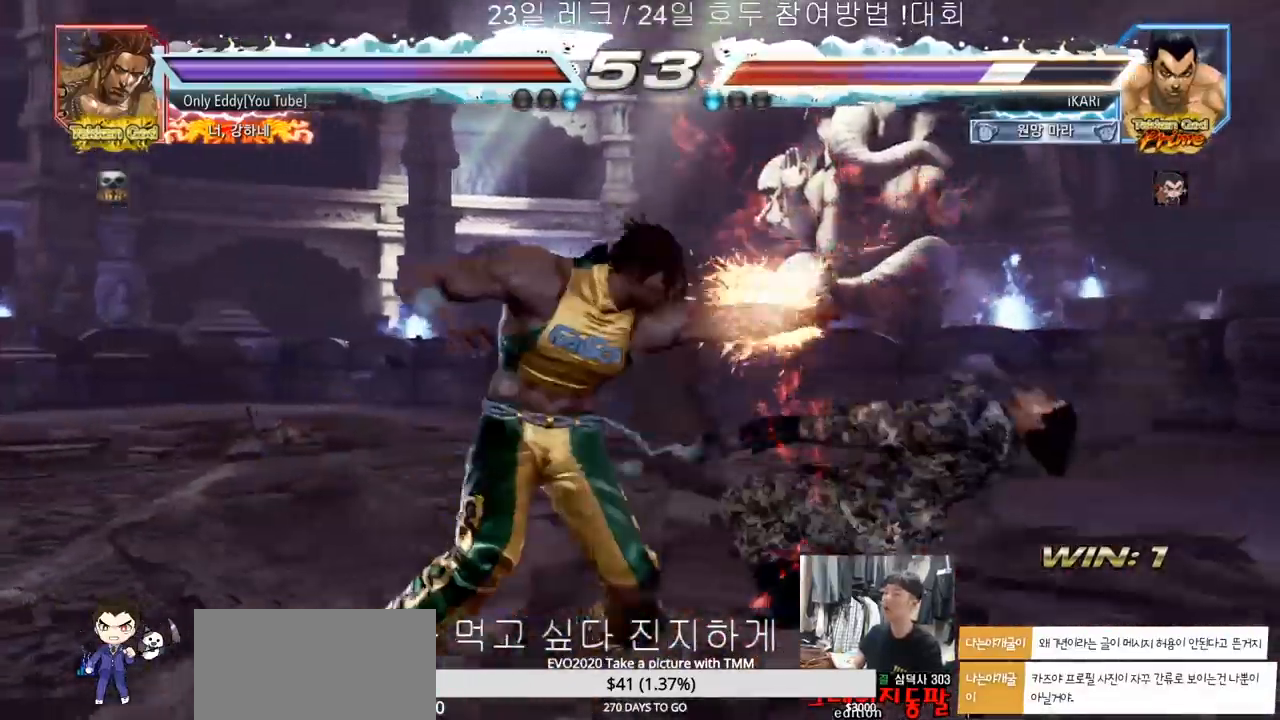
{"buttons": [], "left_stick": "center", "events": []}
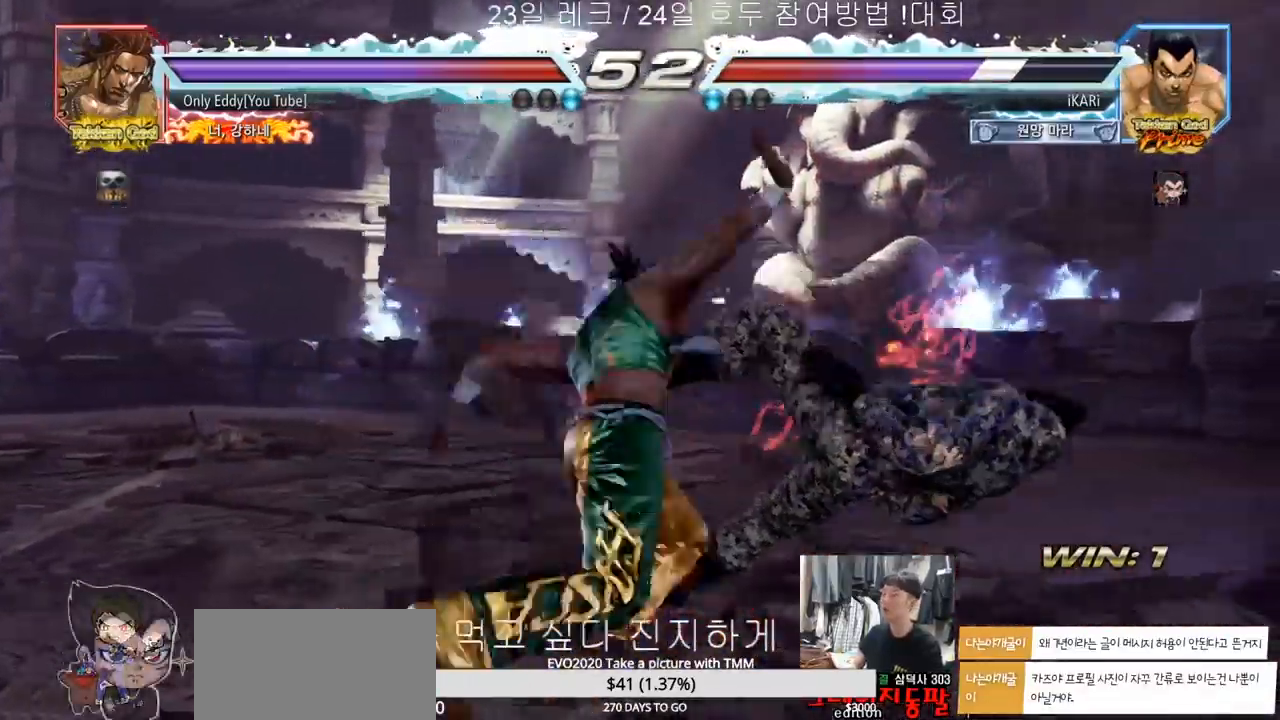
{"buttons": [], "left_stick": "center", "events": []}
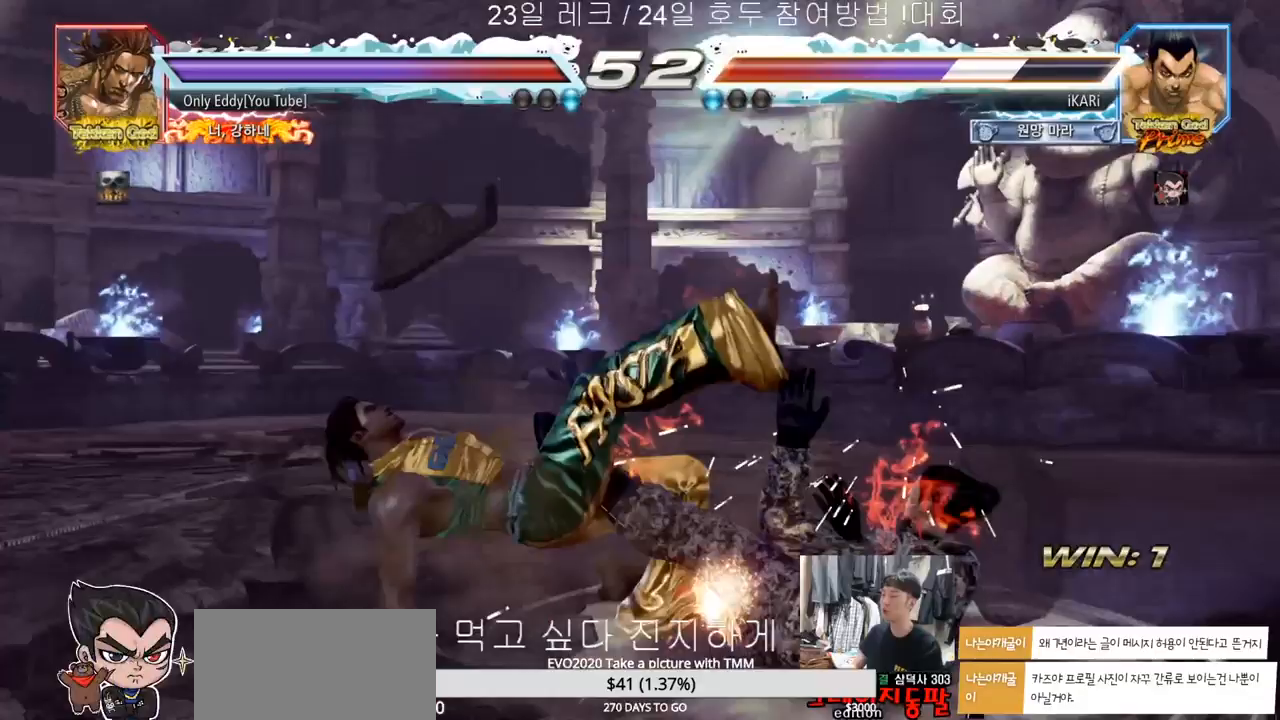
{"buttons": [], "left_stick": "center", "events": []}
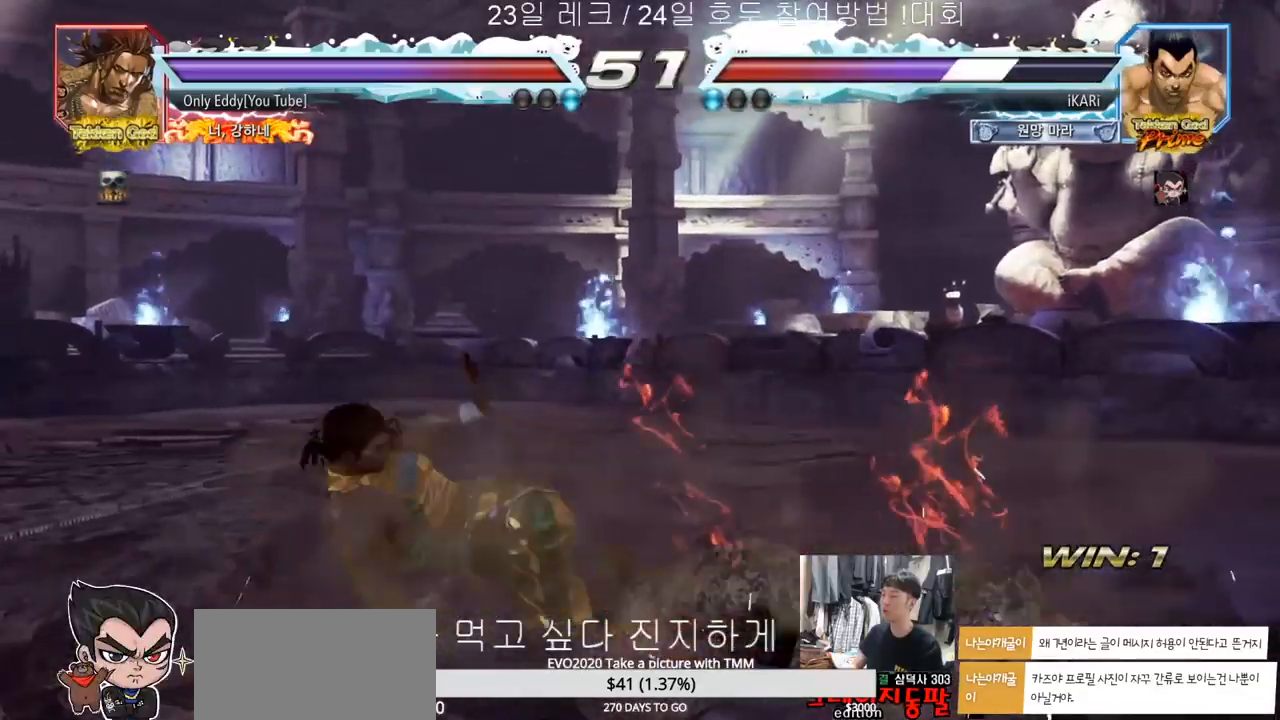
{"buttons": ["SQUARE"], "left_stick": "center", "events": [[483, "SQUARE", "down"]]}
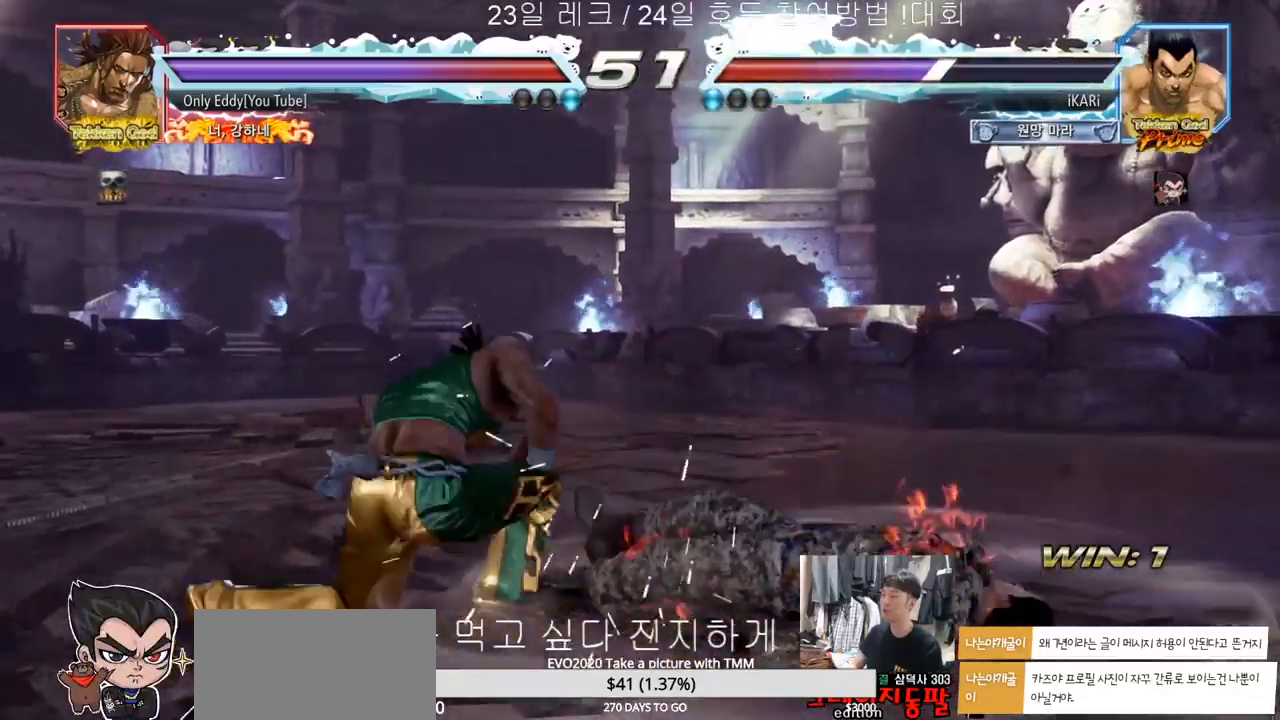
{"buttons": [], "left_stick": "center", "events": [[17, "SQUARE", "up"]]}
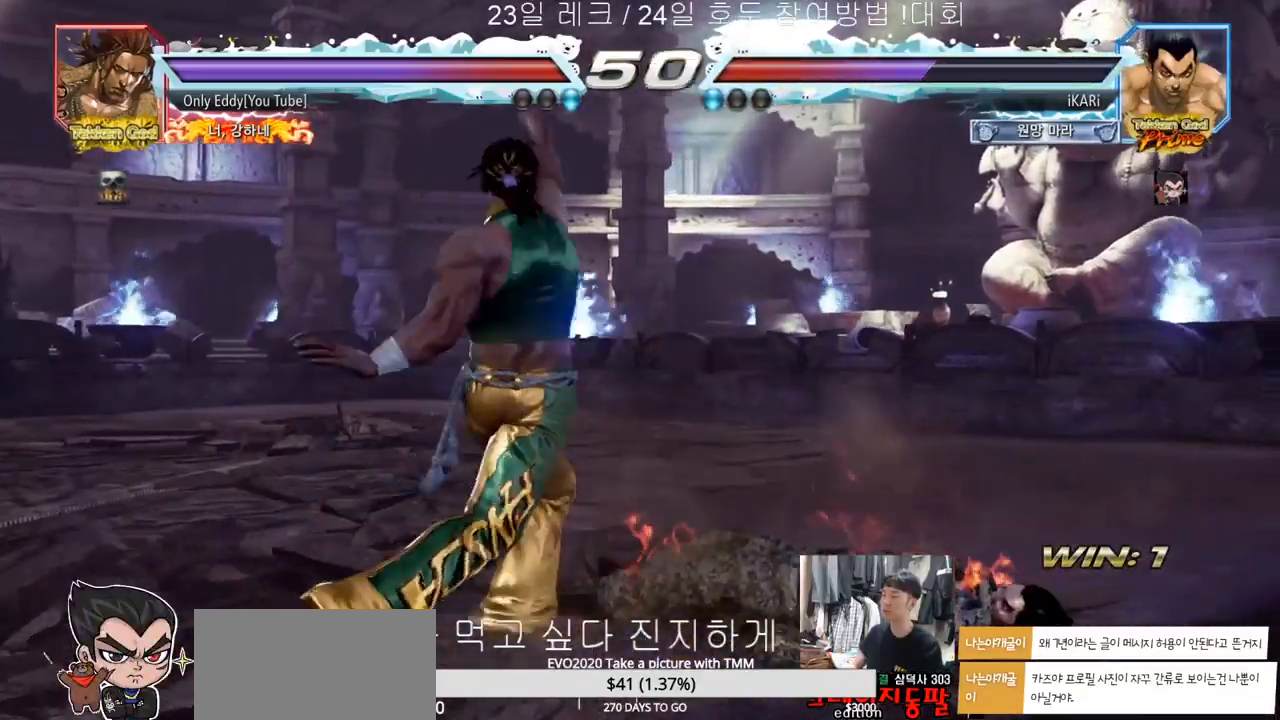
{"buttons": [], "left_stick": "center", "events": [[350, "left_stick", "up"], [500, "left_stick", "center"]]}
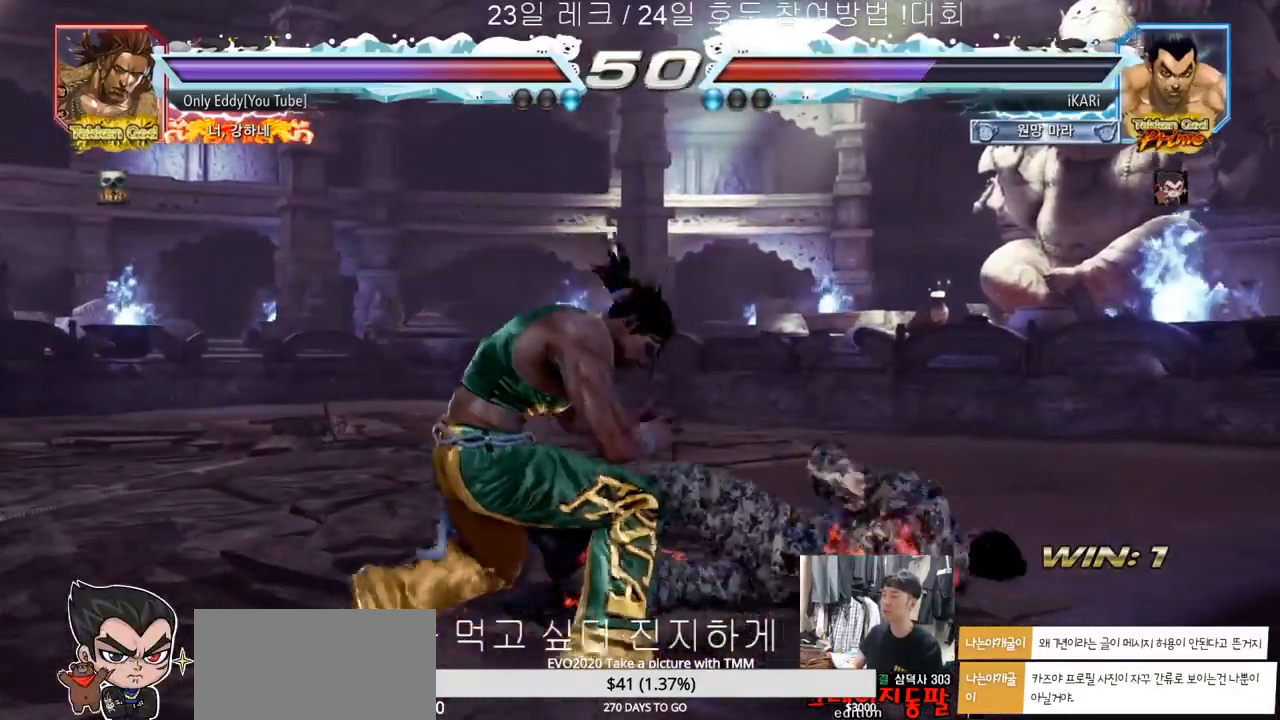
{"buttons": [], "left_stick": "center", "events": []}
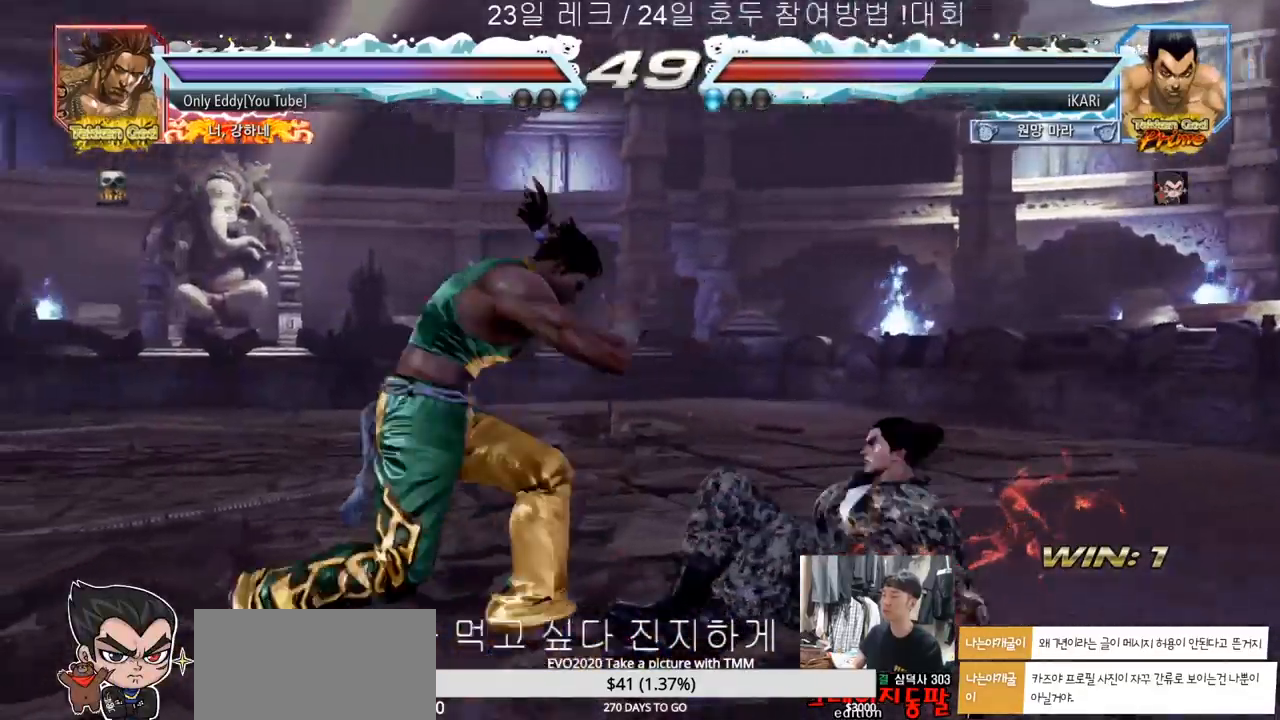
{"buttons": [], "left_stick": "center", "events": [[33, "CROSS", "down"], [83, "CROSS", "up"], [83, "TRIANGLE", "down"], [117, "TRIANGLE", "up"]]}
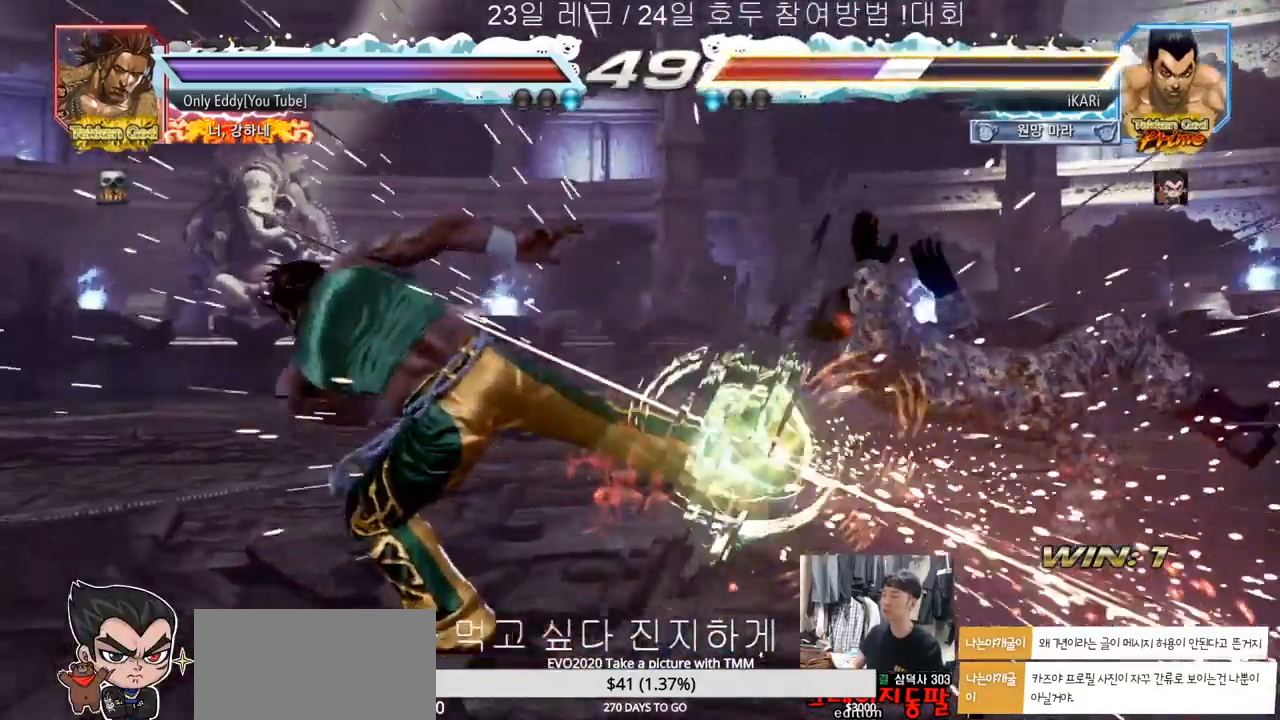
{"buttons": [], "left_stick": "center", "events": []}
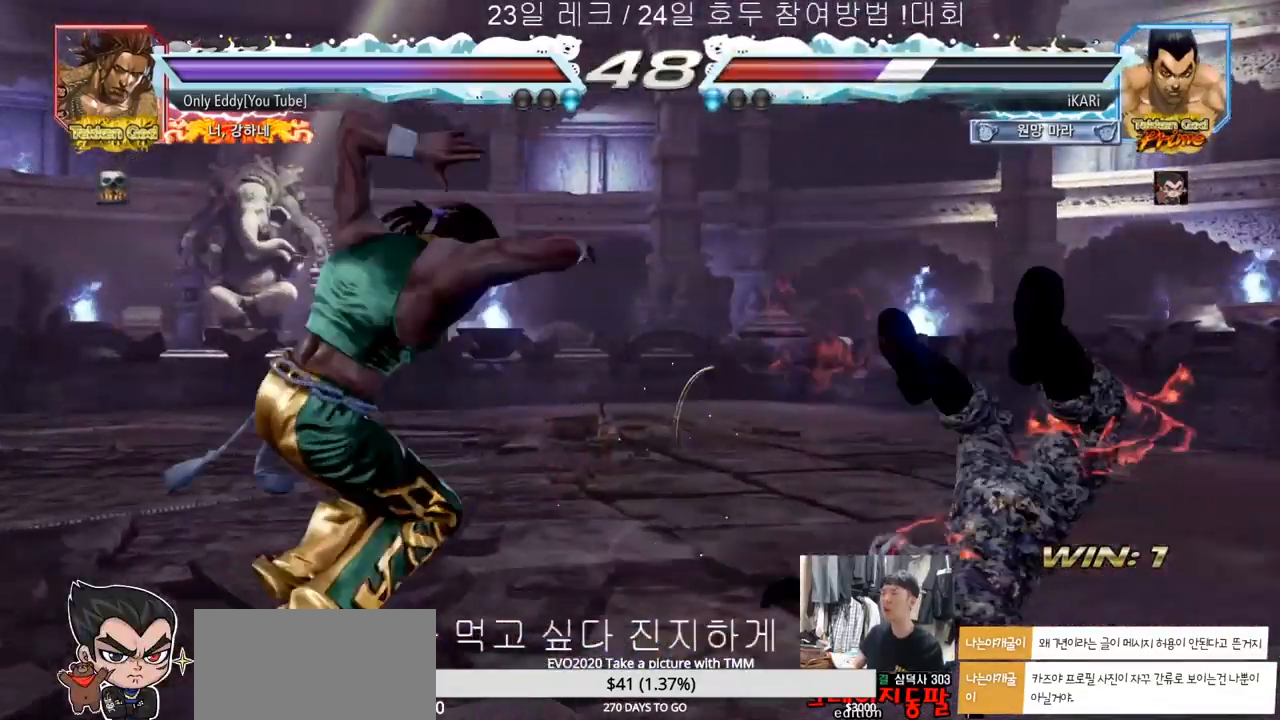
{"buttons": [], "left_stick": "center", "events": []}
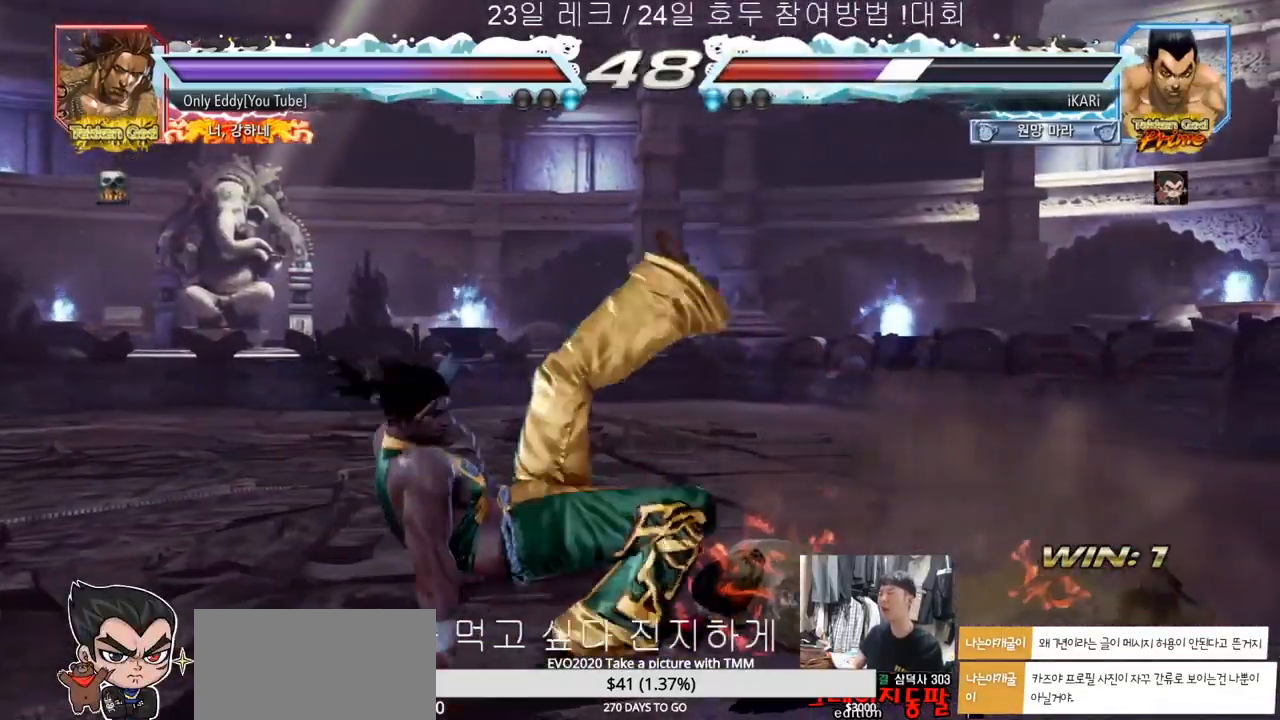
{"buttons": [], "left_stick": "right", "events": [[100, "left_stick", "right"]]}
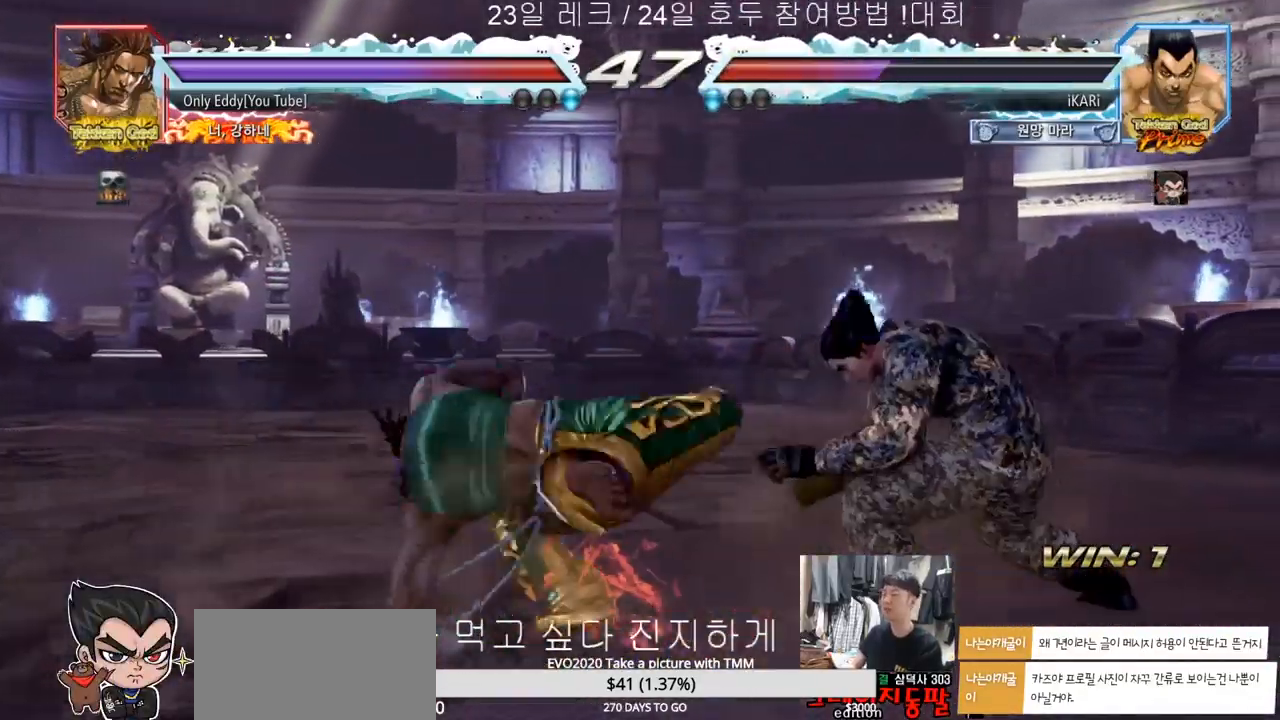
{"buttons": [], "left_stick": "down-left", "events": [[33, "left_stick", "center"], [100, "left_stick", "right"], [183, "left_stick", "center"], [250, "left_stick", "right"], [317, "left_stick", "center"], [450, "left_stick", "down-left"]]}